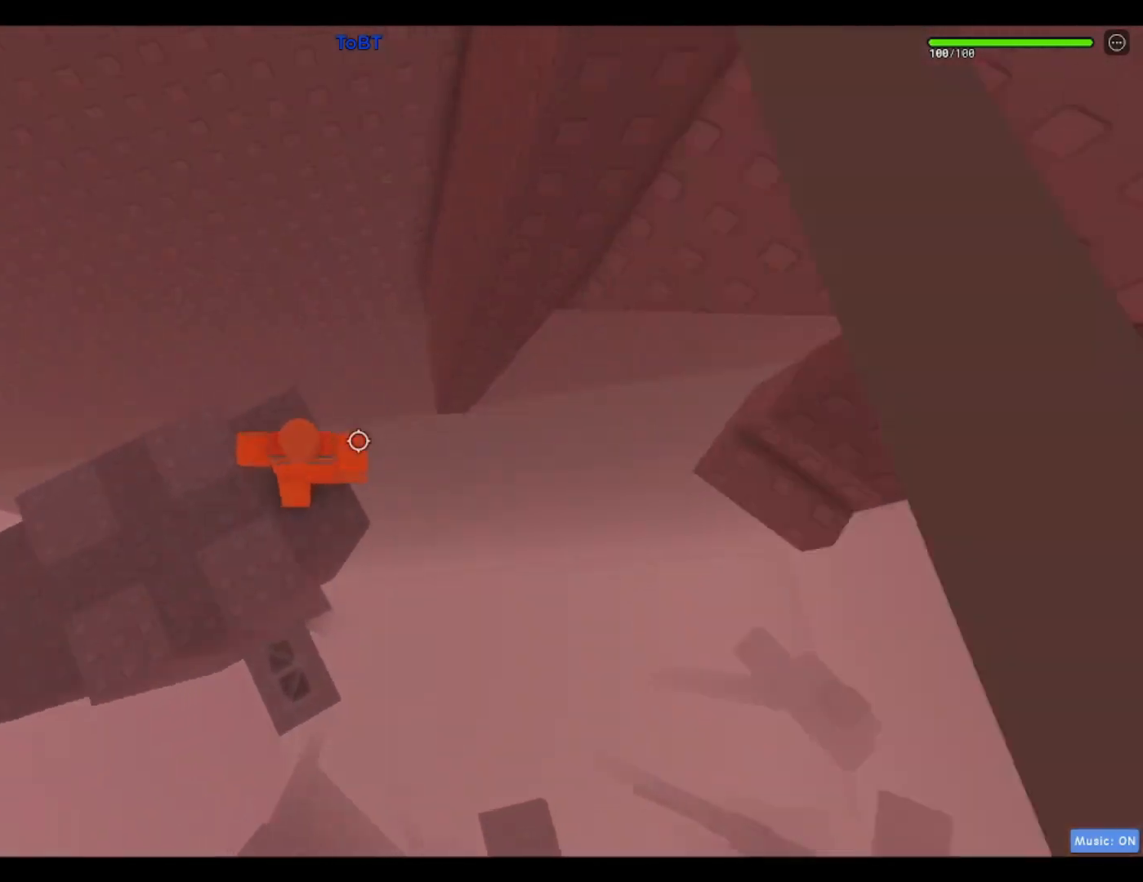
Gameplay with keyboard; each line is a JSON object with the keys held at the frame after it. "events" lists presses ("down") and releases ("up") of "a", "ctrl", "d", "f", "r", "s", "shift", "space" and "w" between this image and that frame as [ms after this image, input, new state], when the widget could be followed in between. No other keys are recorded. Mouse input is not recorded.
{"keys": ["d"], "events": [[50, "s", "down"], [150, "s", "up"], [333, "d", "down"]]}
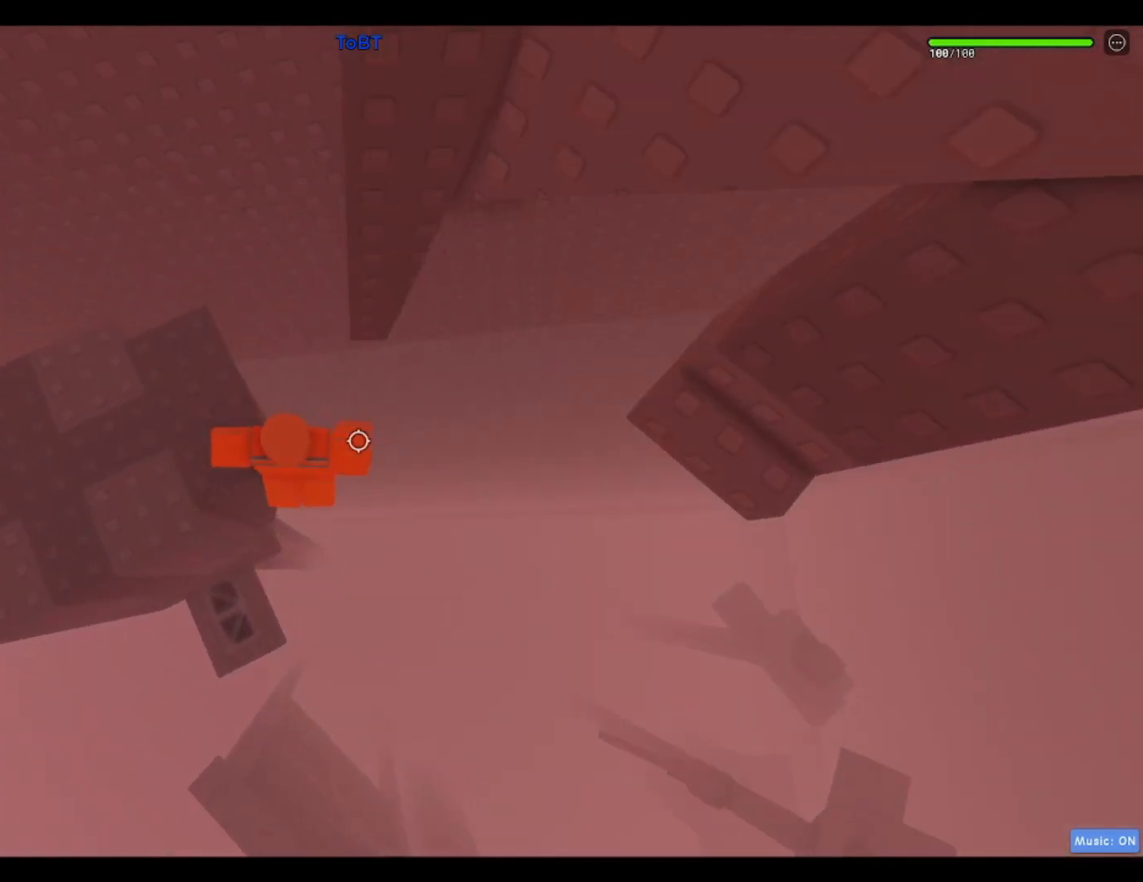
{"keys": ["d"], "events": [[17, "space", "down"], [250, "space", "up"]]}
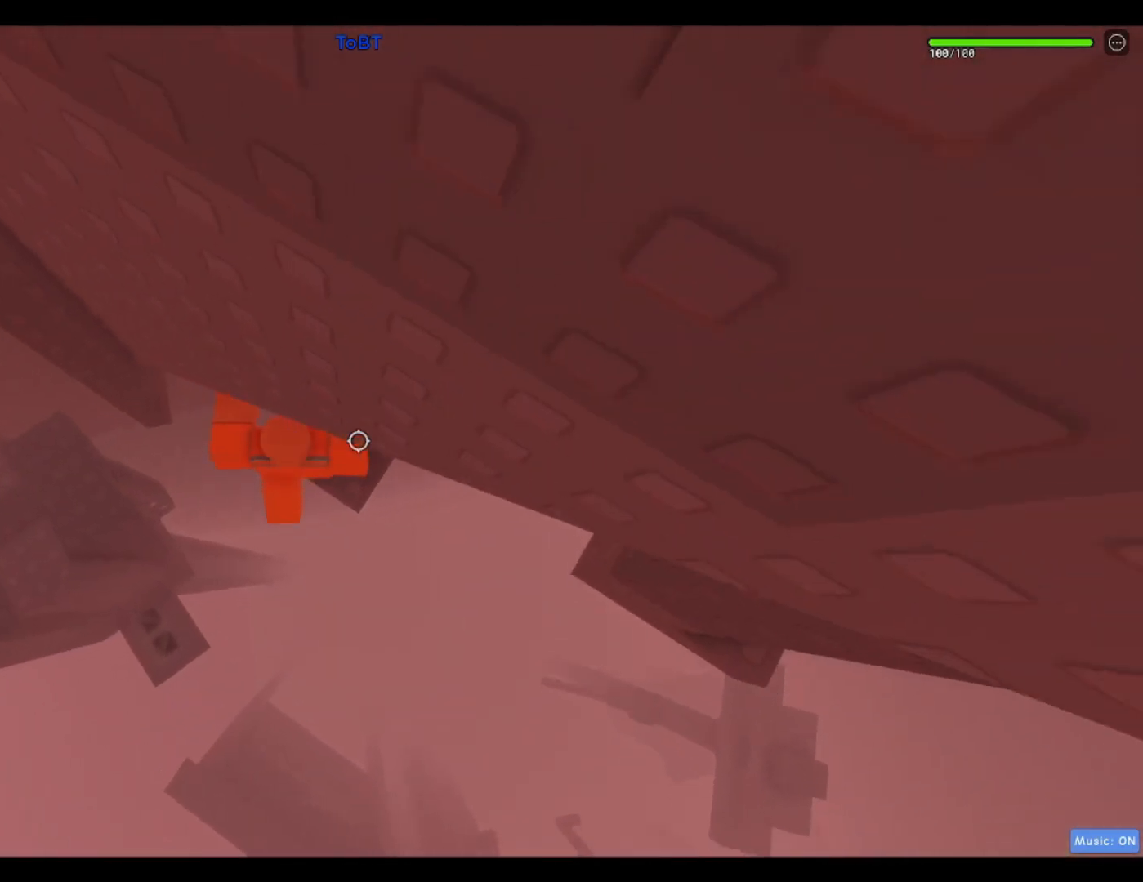
{"keys": ["d", "space"], "events": [[133, "d", "up"], [317, "d", "down"], [467, "space", "down"]]}
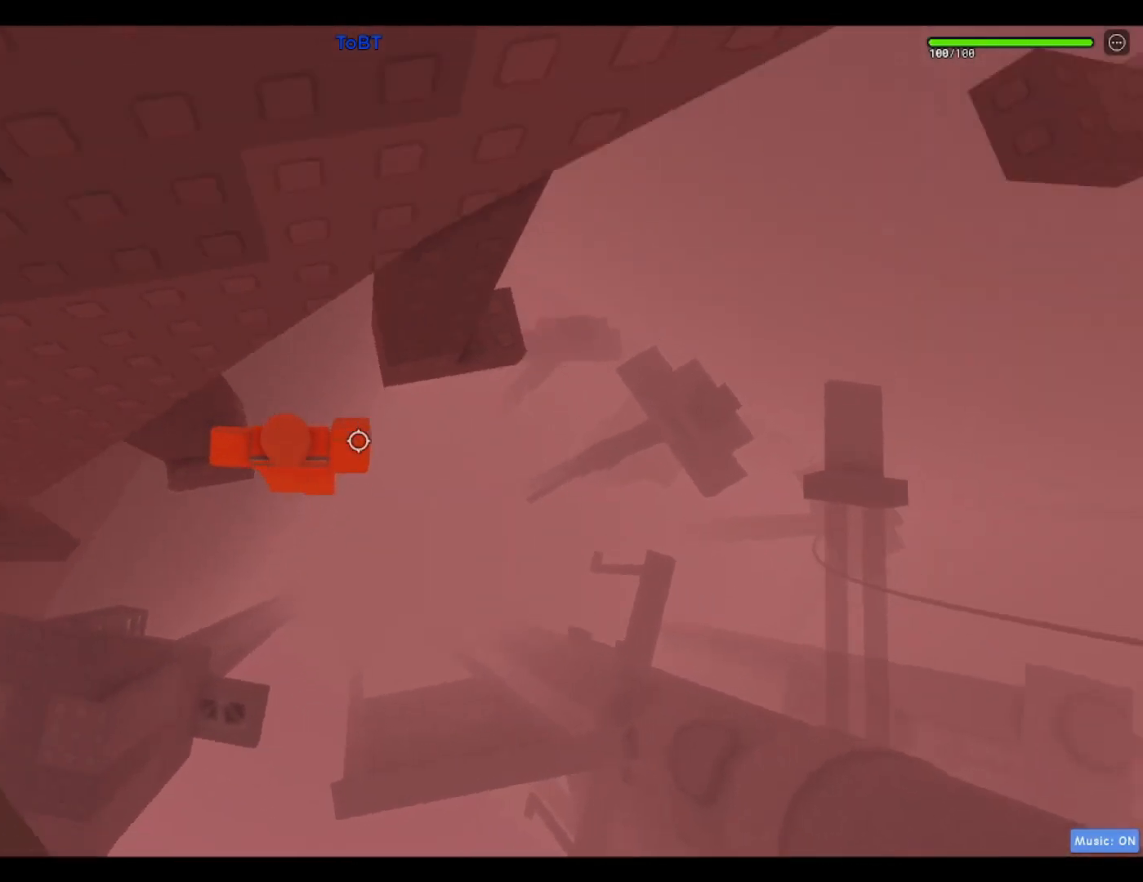
{"keys": ["d"], "events": [[100, "space", "up"], [367, "w", "down"], [467, "w", "up"]]}
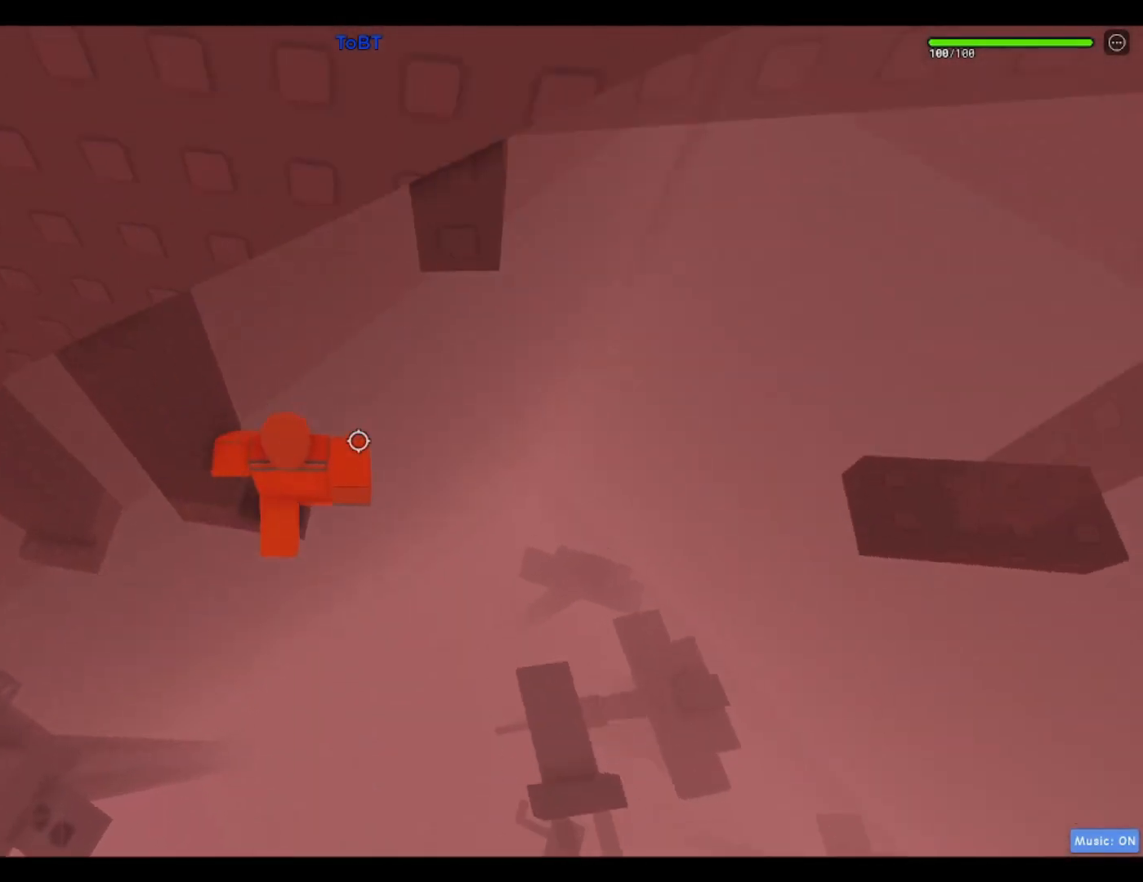
{"keys": [], "events": [[17, "d", "up"], [67, "shift", "down"], [150, "shift", "up"]]}
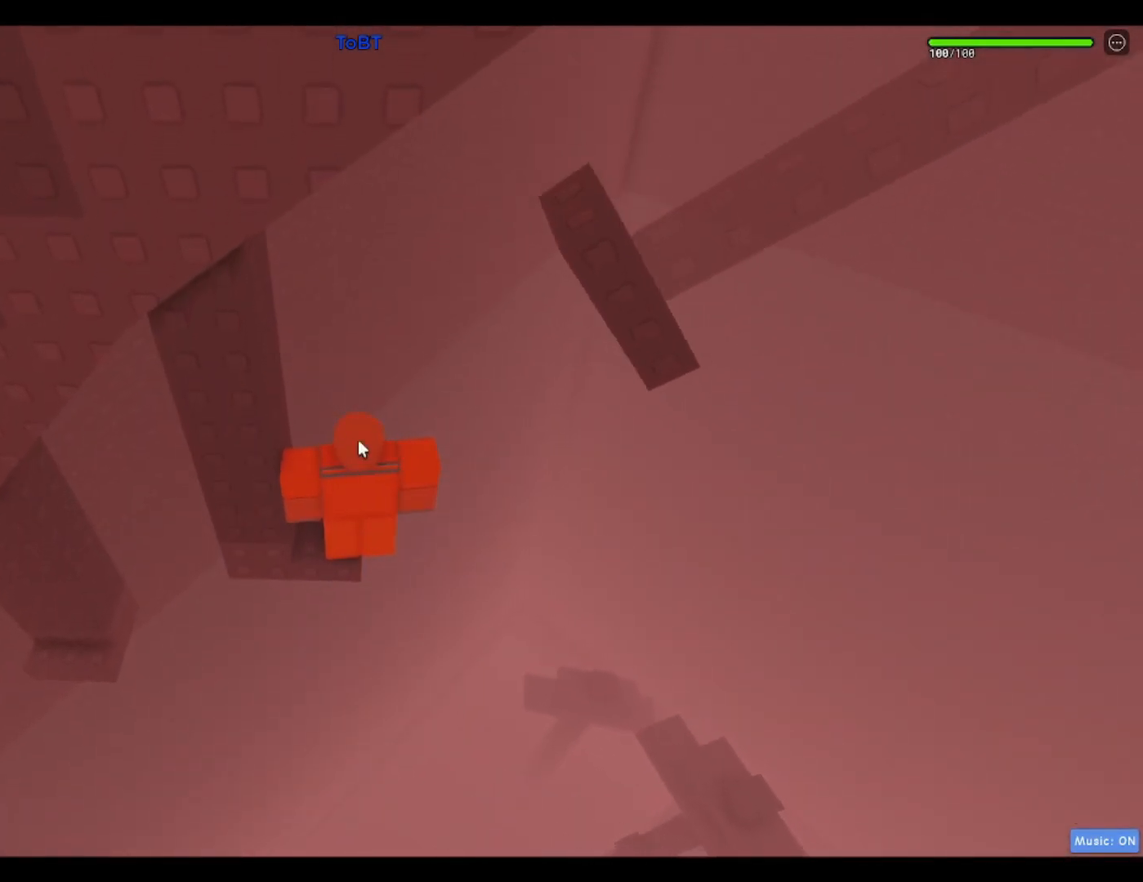
{"keys": [], "events": []}
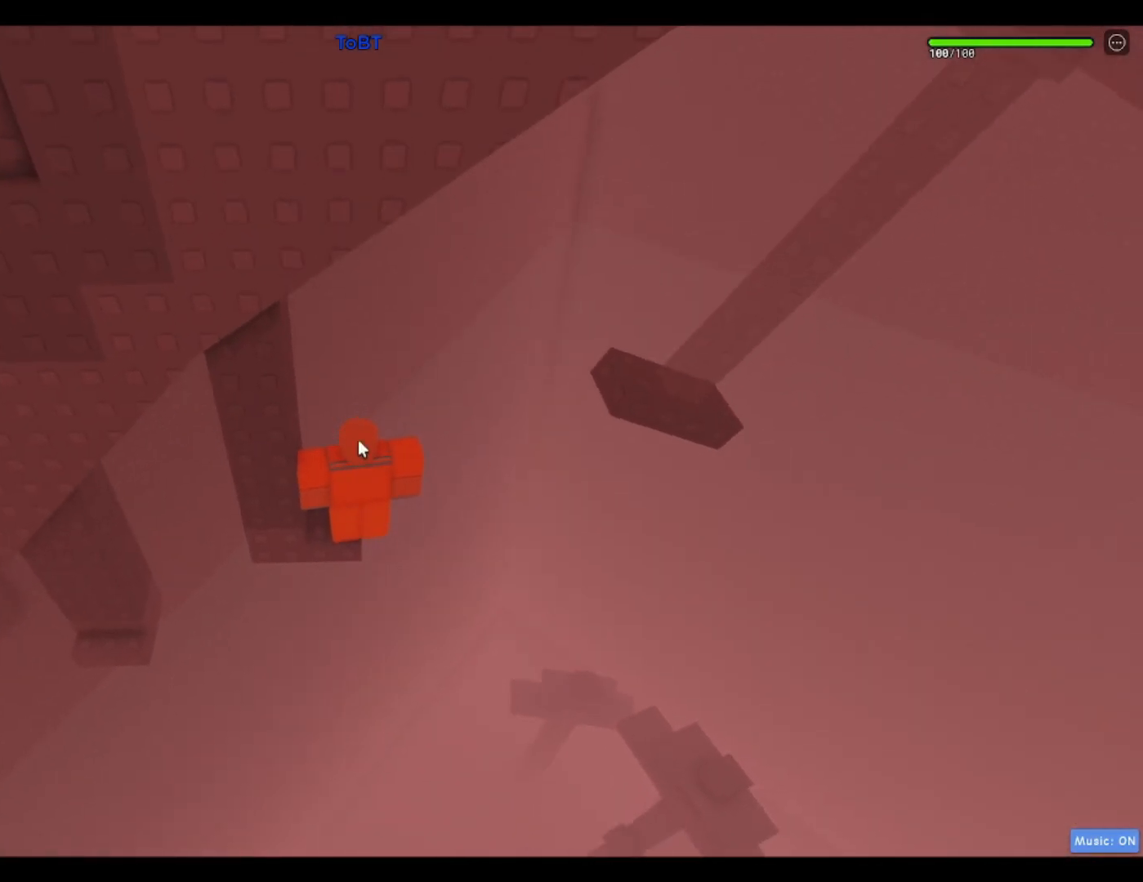
{"keys": [], "events": []}
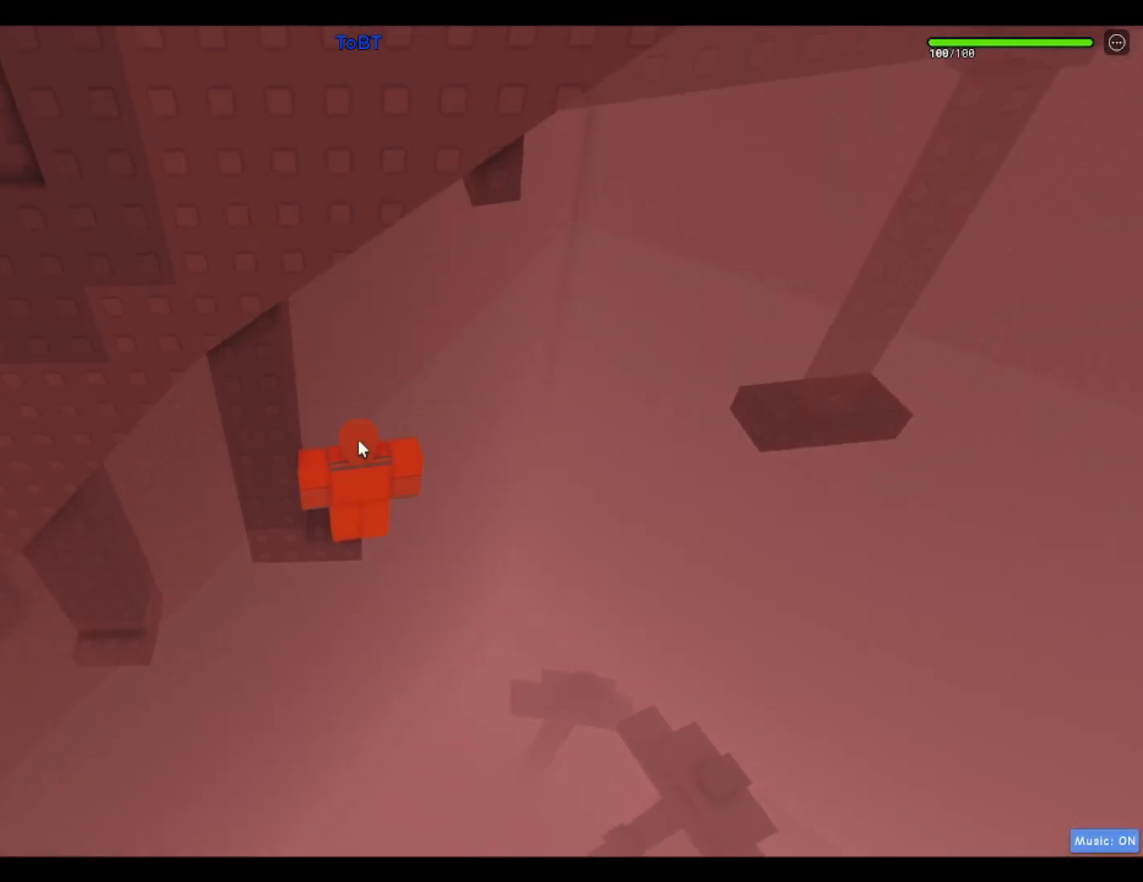
{"keys": [], "events": []}
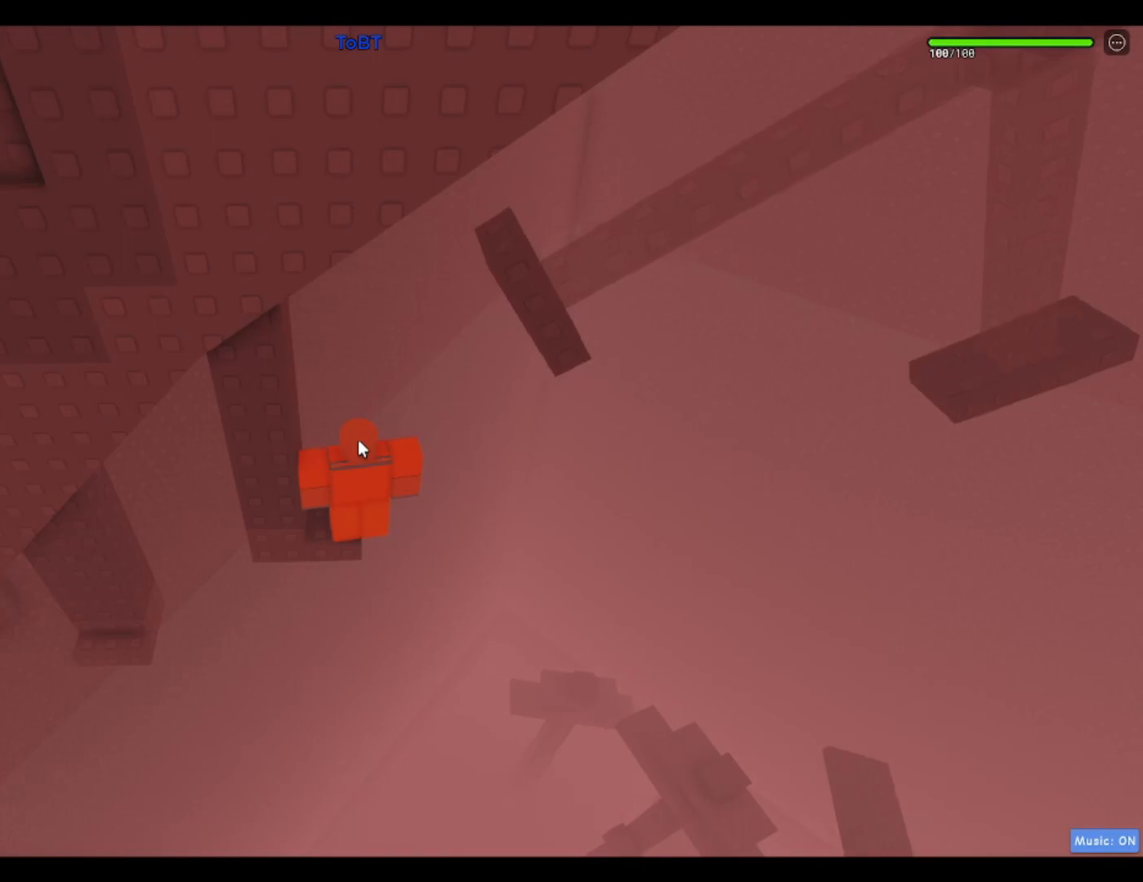
{"keys": ["d"], "events": [[33, "d", "down"], [133, "space", "down"], [317, "space", "up"]]}
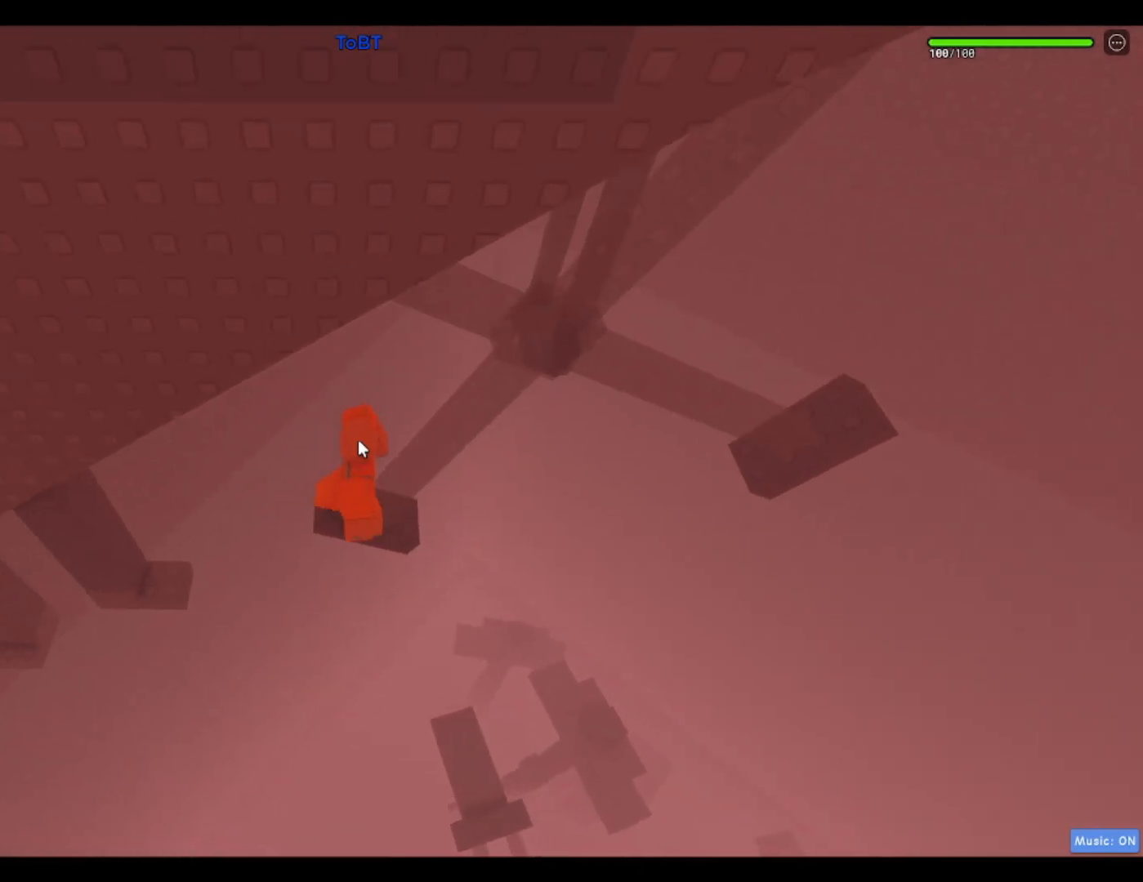
{"keys": [], "events": [[150, "d", "up"], [183, "shift", "down"], [283, "shift", "up"]]}
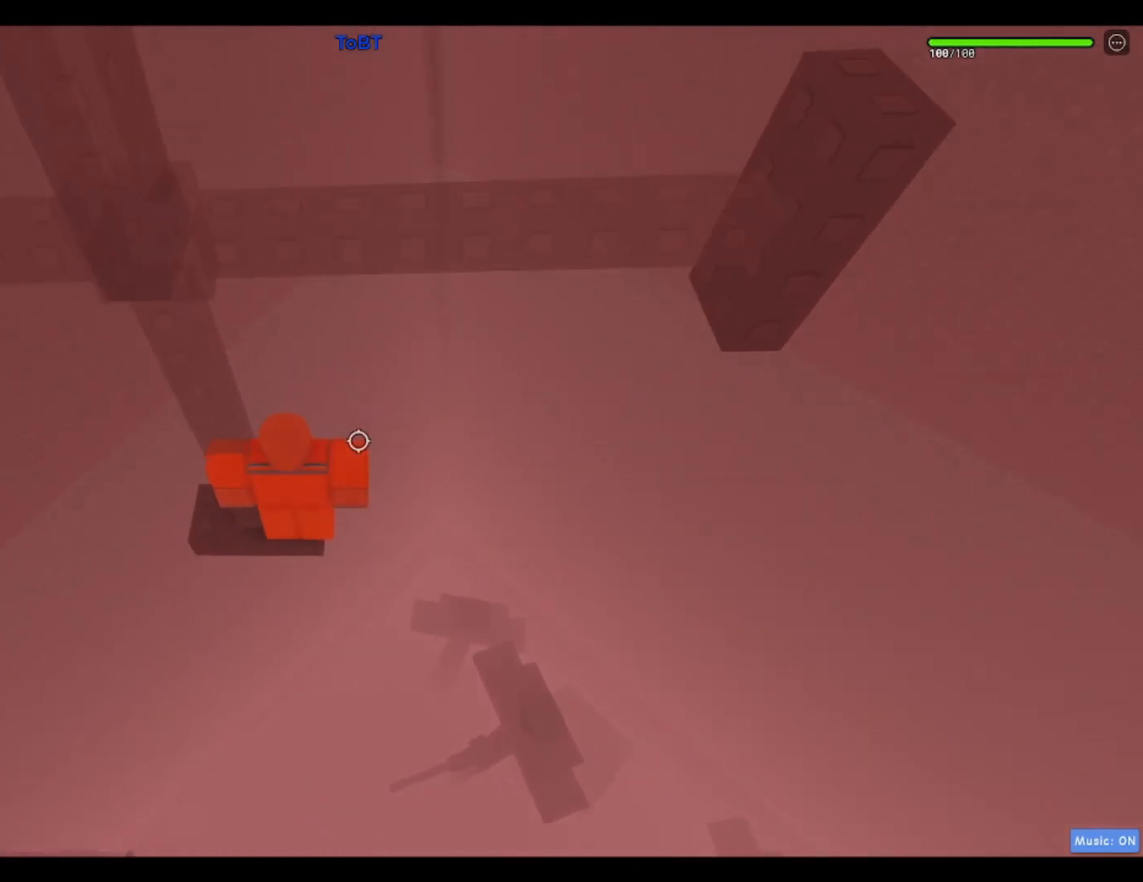
{"keys": [], "events": []}
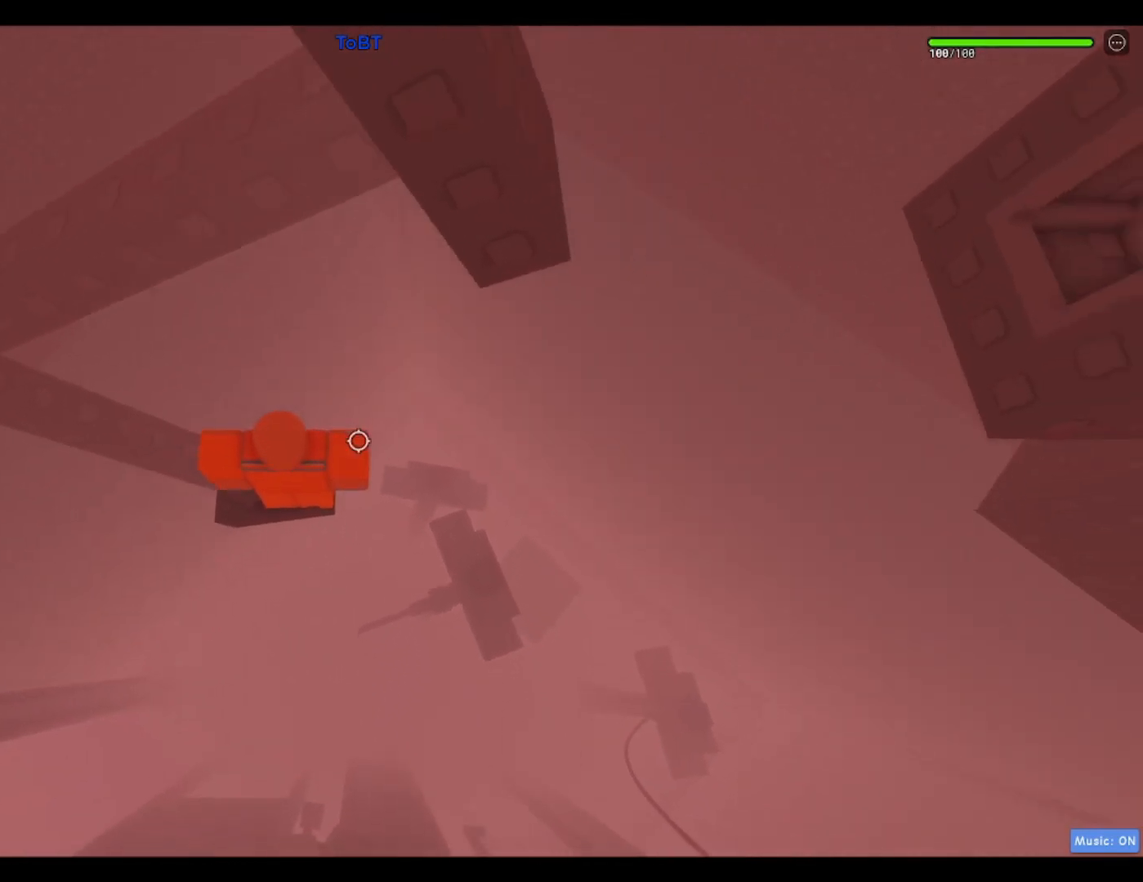
{"keys": [], "events": []}
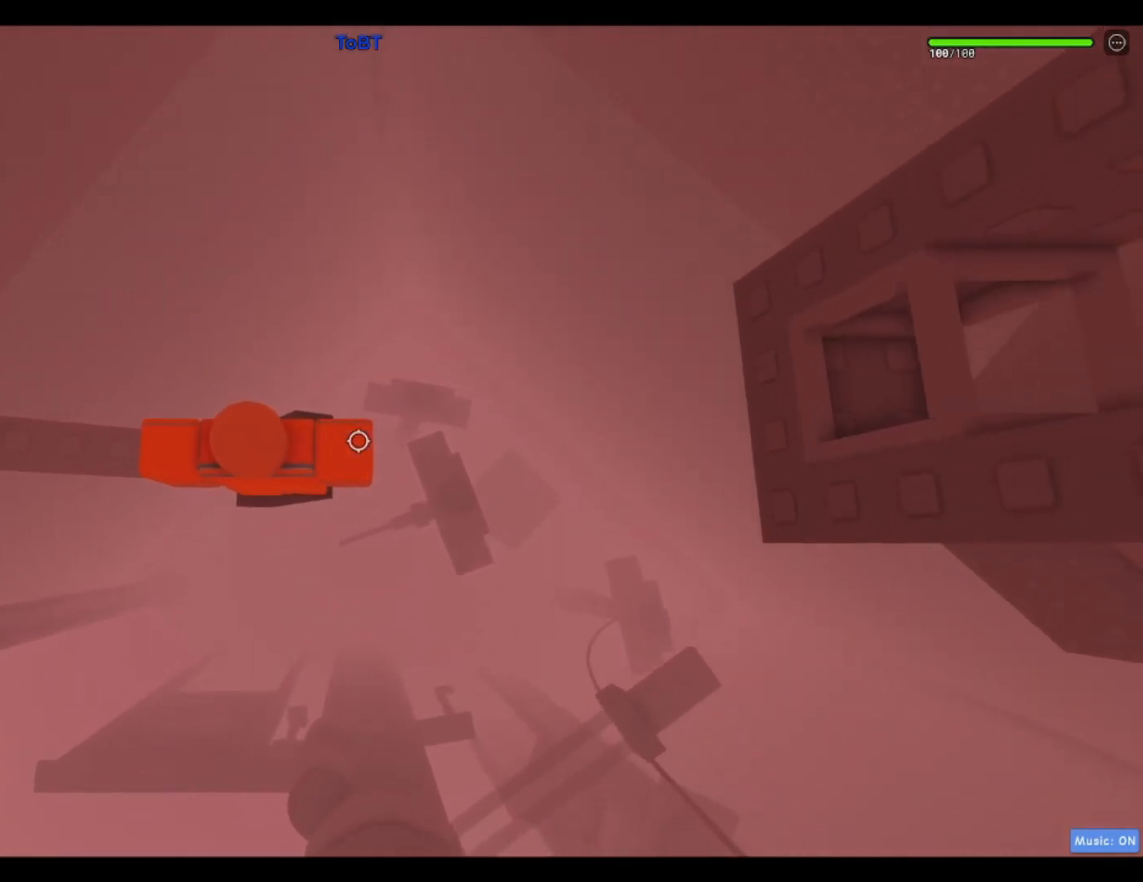
{"keys": ["d"], "events": [[50, "d", "down"], [183, "space", "down"], [383, "space", "up"]]}
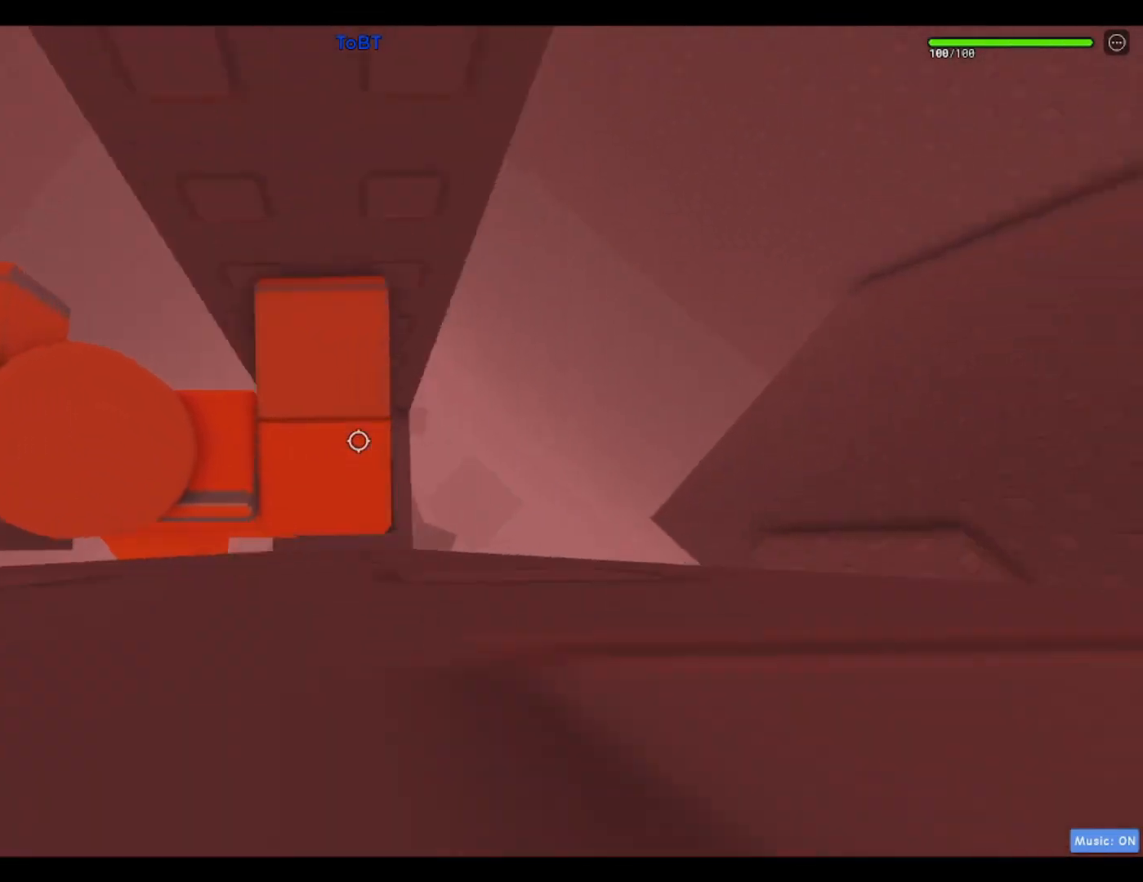
{"keys": ["d"], "events": [[300, "space", "down"], [483, "space", "up"]]}
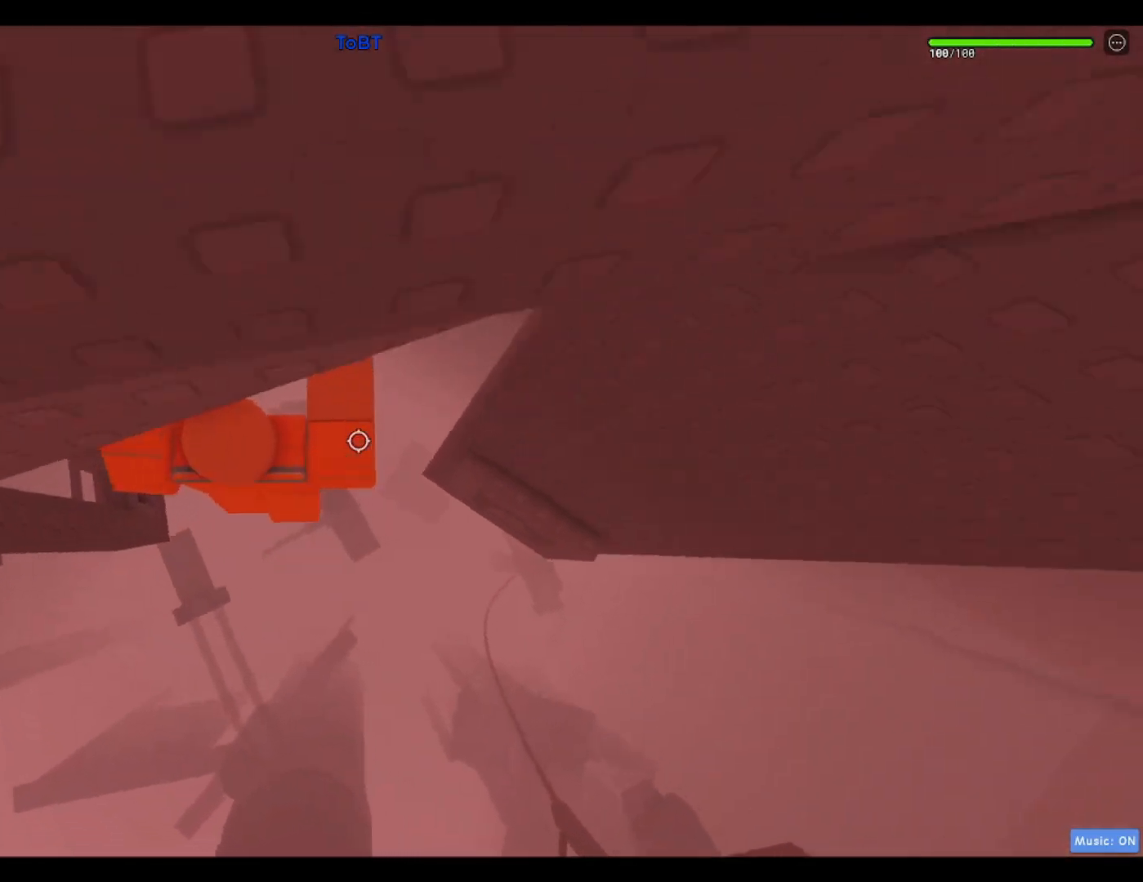
{"keys": ["w"], "events": [[317, "w", "down"], [467, "d", "up"]]}
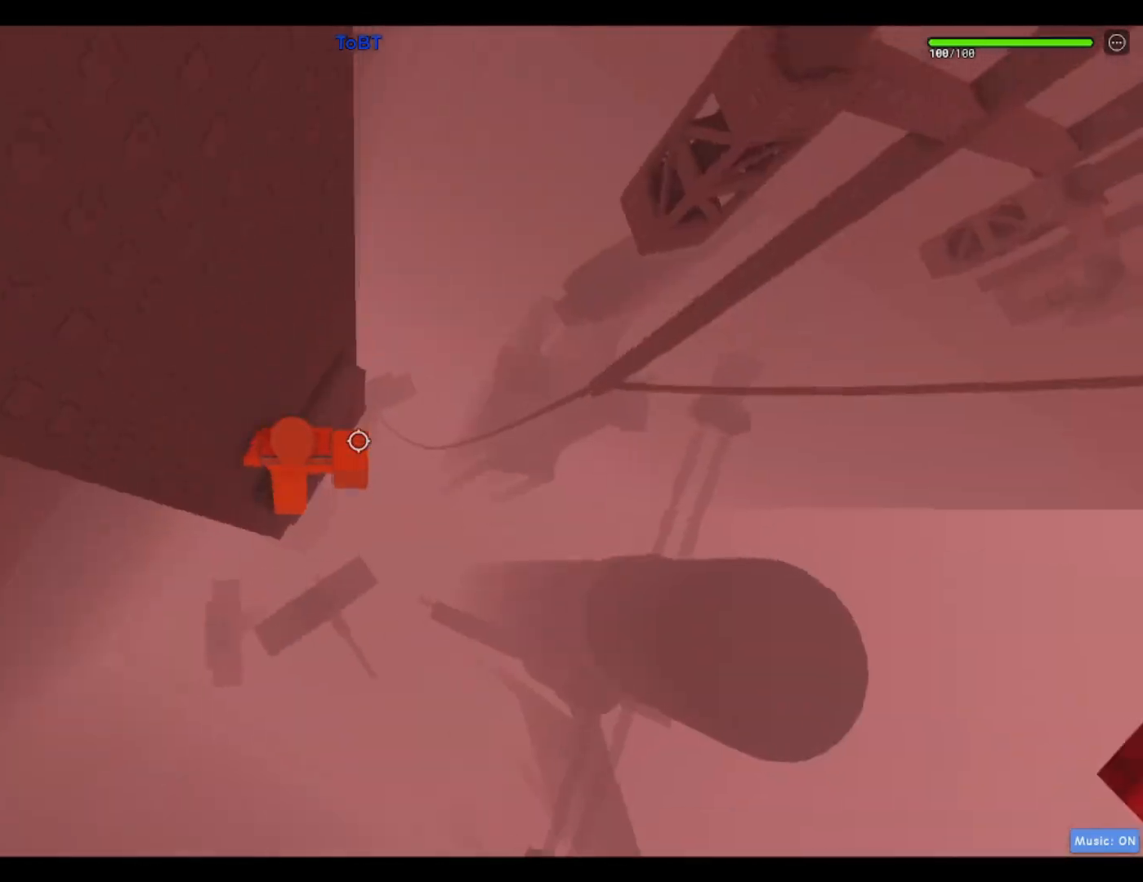
{"keys": ["w"], "events": [[233, "shift", "down"], [333, "shift", "up"], [333, "w", "up"], [483, "w", "down"]]}
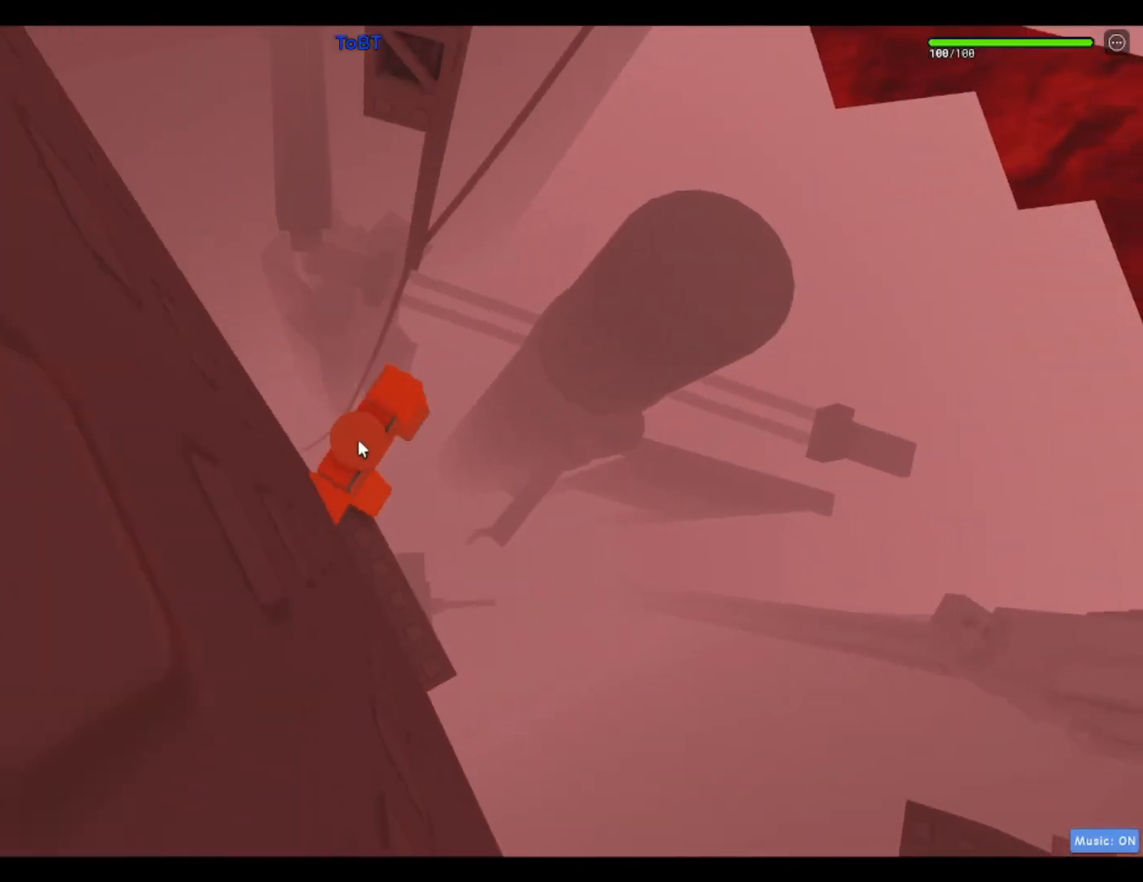
{"keys": ["w"], "events": [[67, "space", "down"], [250, "space", "up"]]}
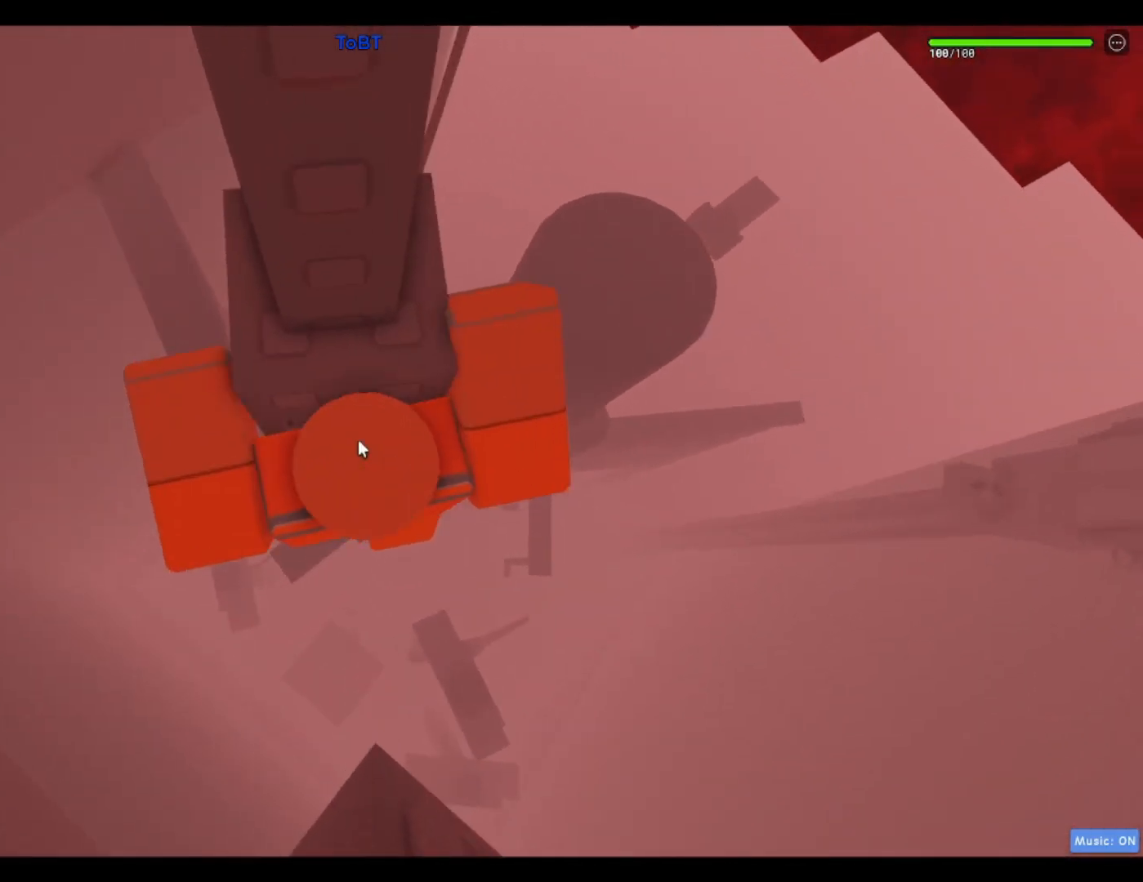
{"keys": ["d", "w"], "events": [[350, "d", "down"]]}
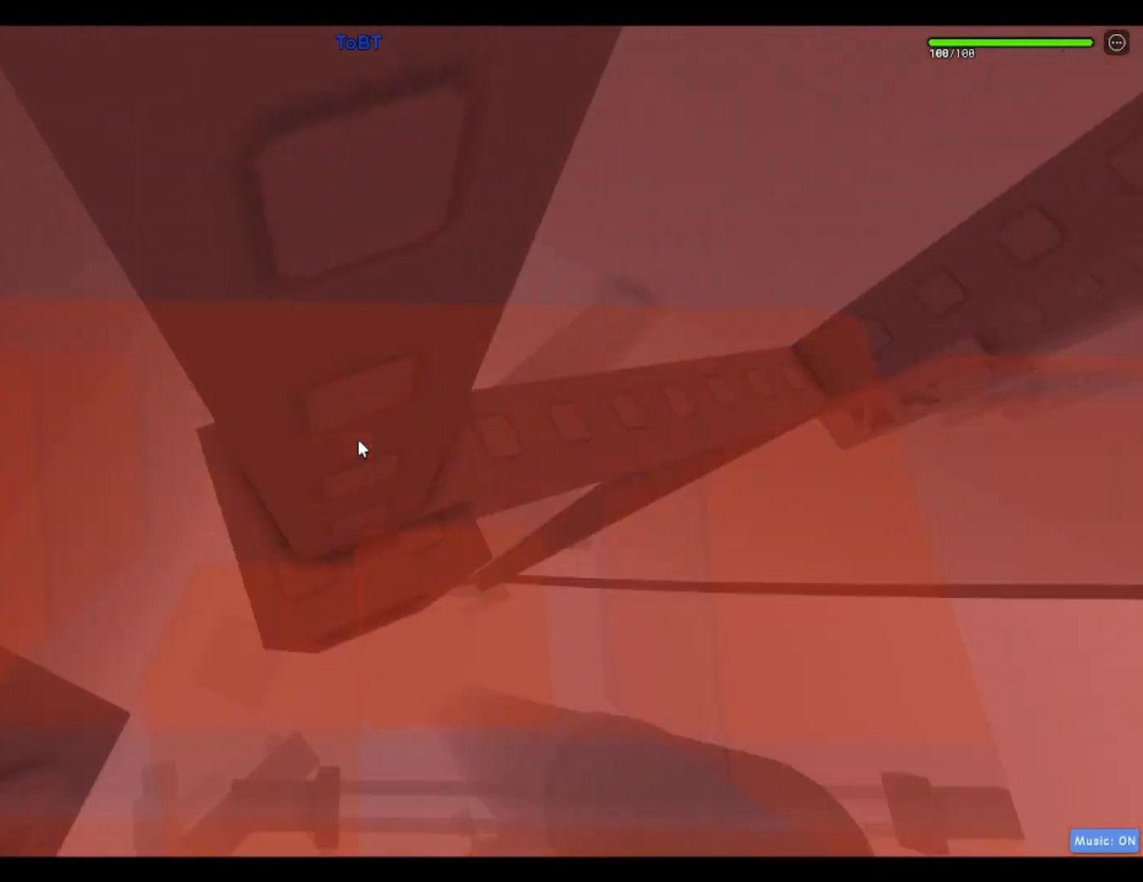
{"keys": ["w"], "events": [[100, "d", "up"], [100, "w", "up"], [233, "w", "down"]]}
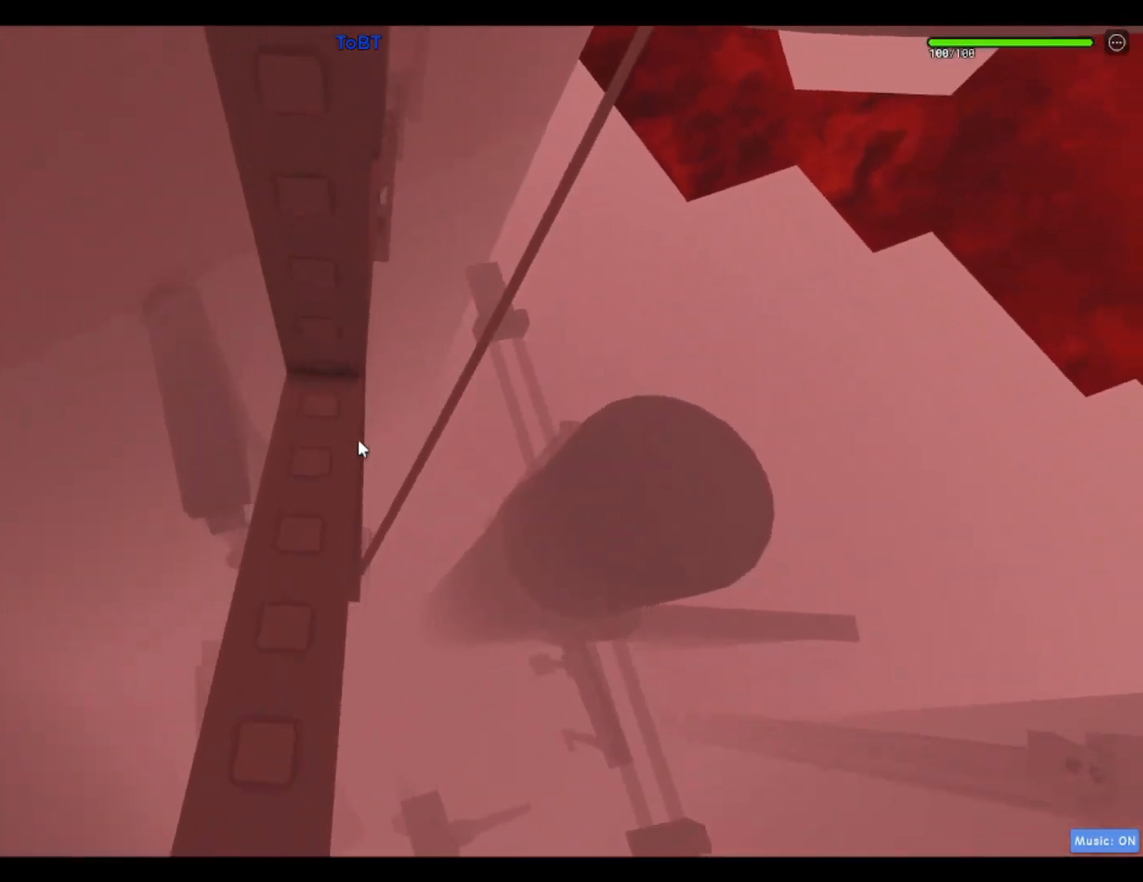
{"keys": ["d", "w"], "events": [[350, "d", "down"]]}
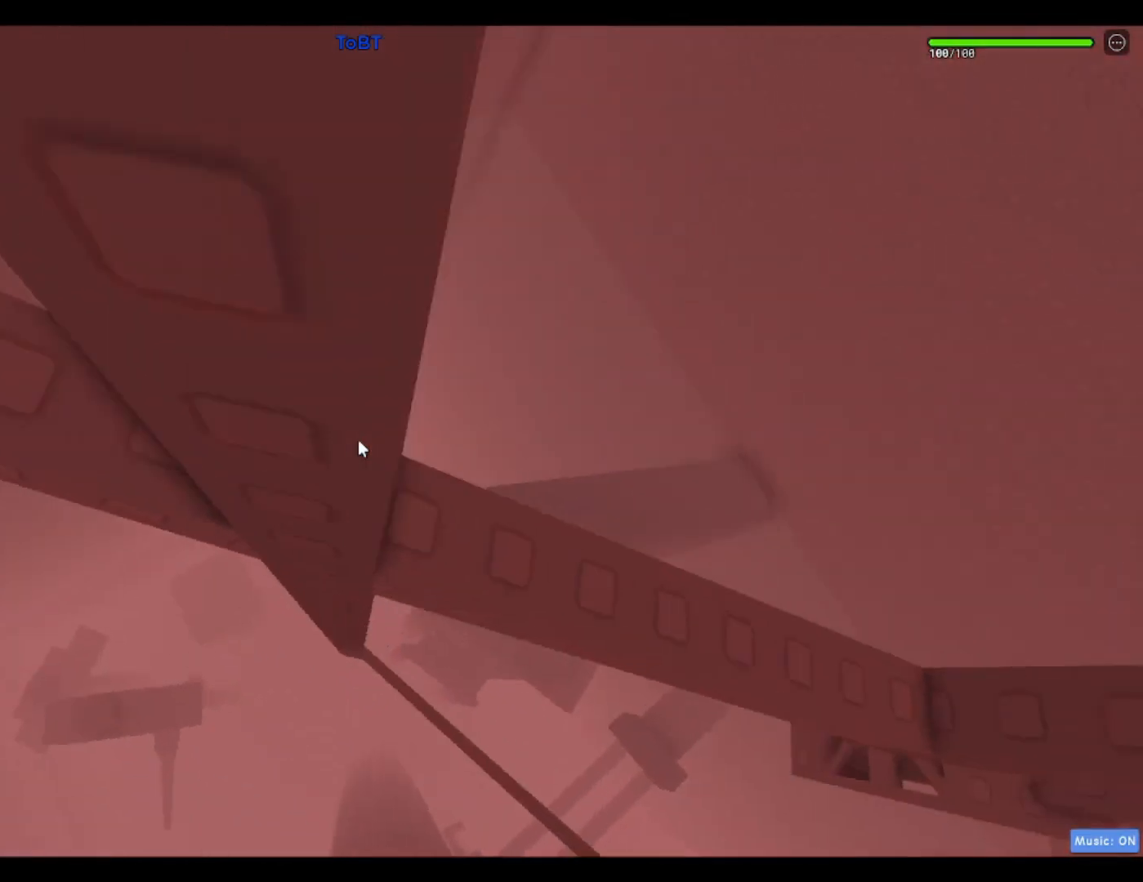
{"keys": ["w"], "events": [[133, "w", "up"], [167, "d", "up"], [317, "w", "down"]]}
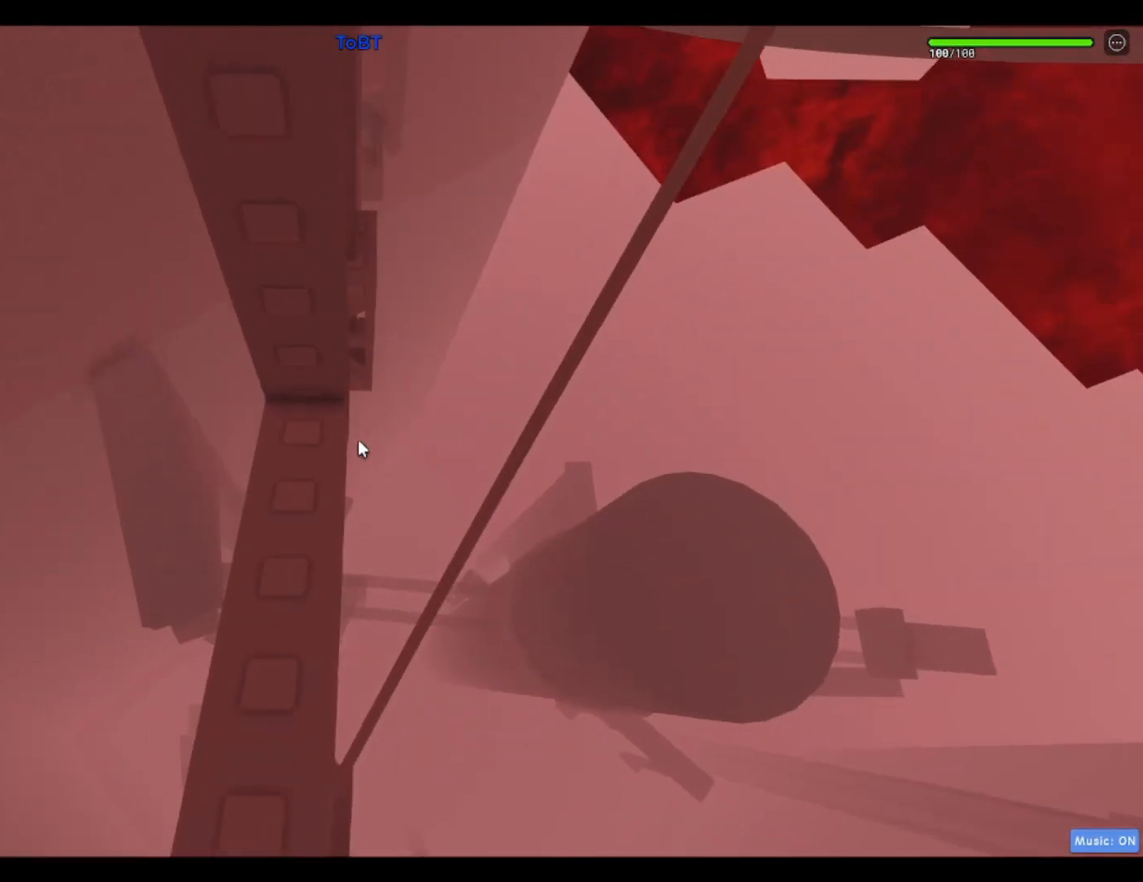
{"keys": ["w"], "events": [[283, "d", "down"], [467, "d", "up"]]}
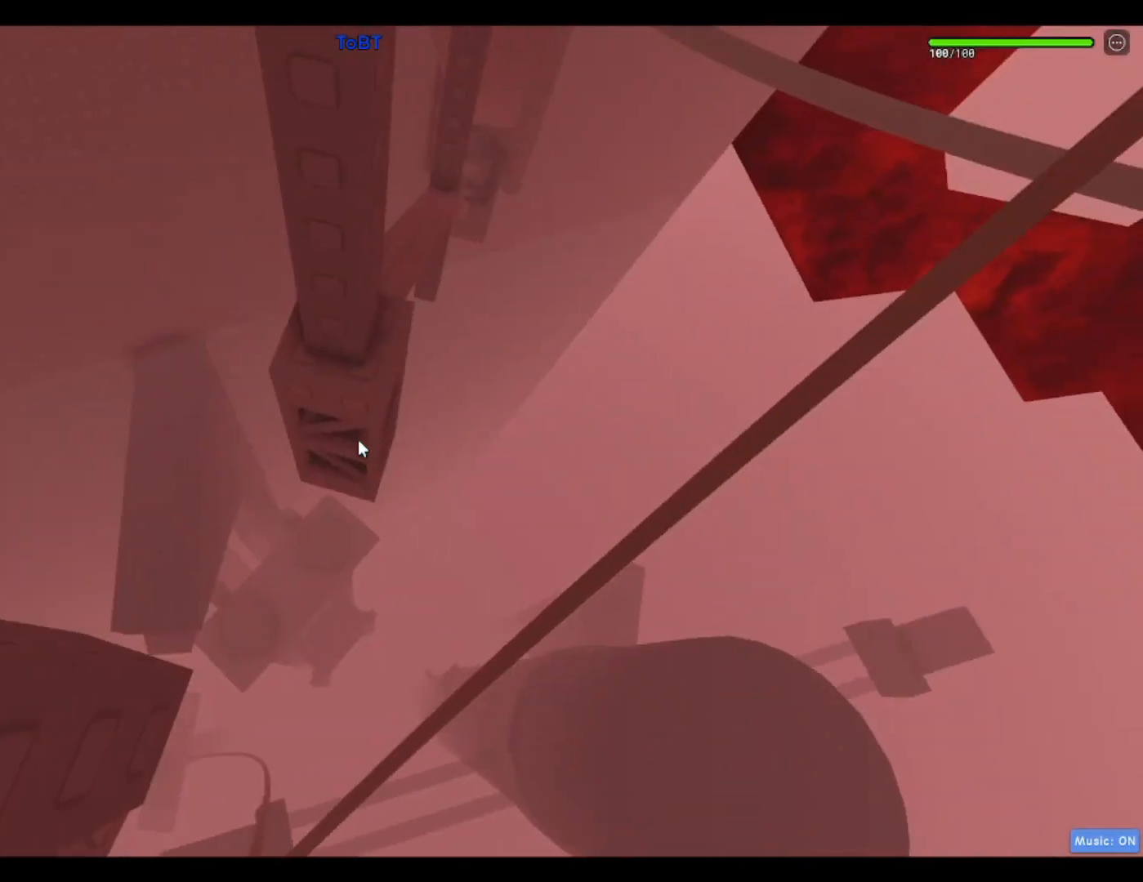
{"keys": ["w"], "events": []}
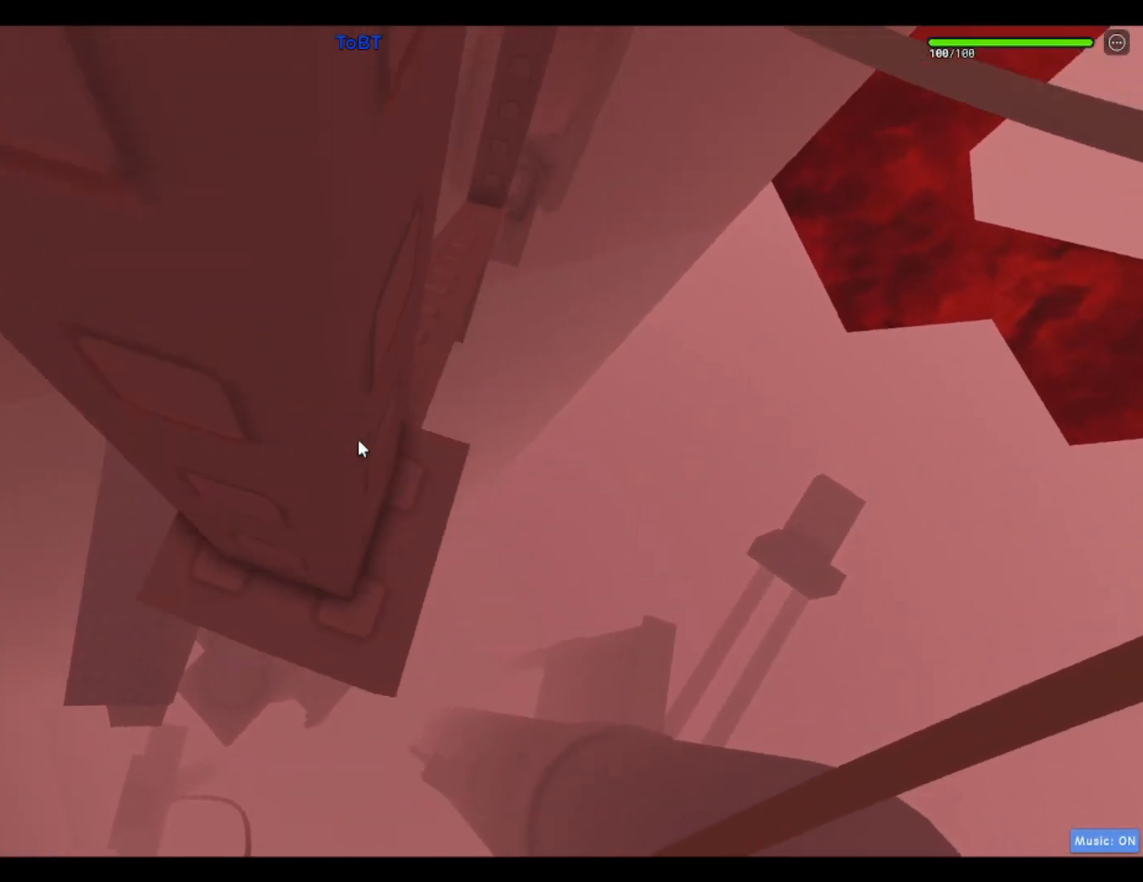
{"keys": ["w"], "events": [[83, "d", "down"], [217, "d", "up"]]}
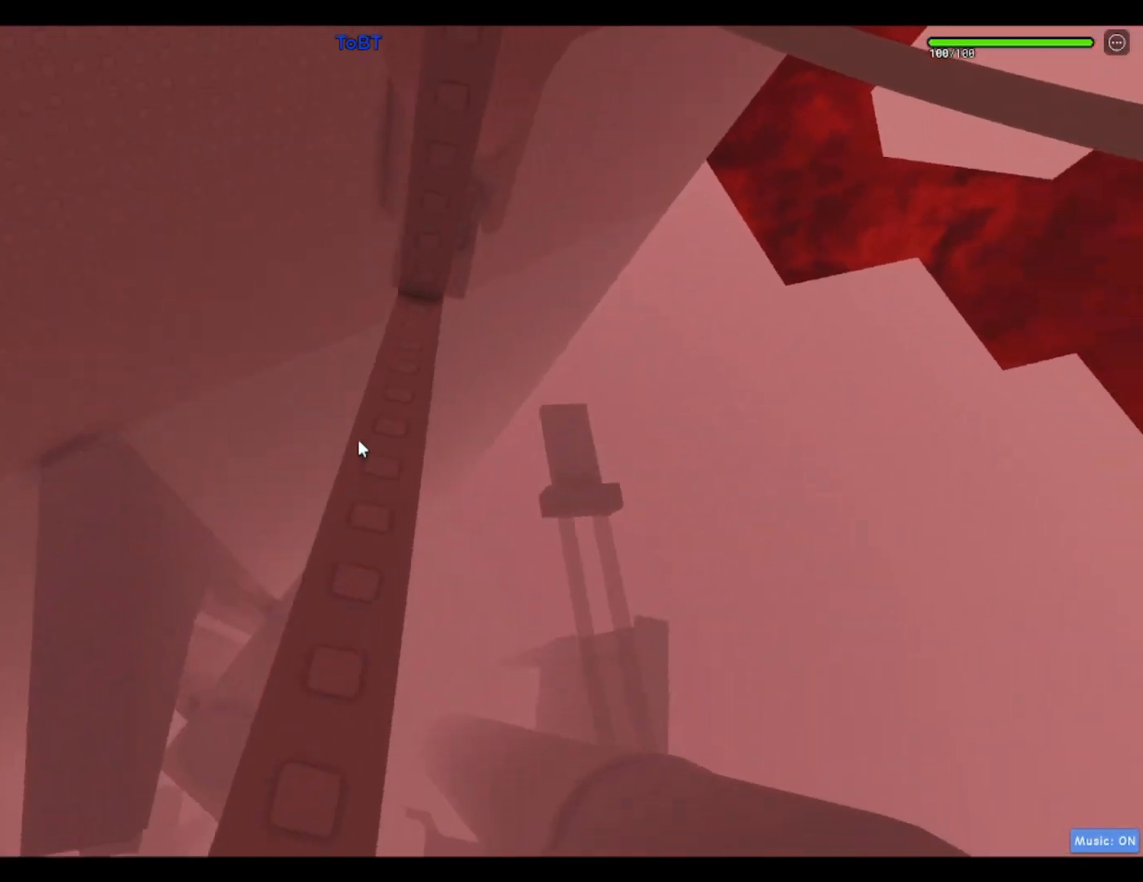
{"keys": ["w"], "events": []}
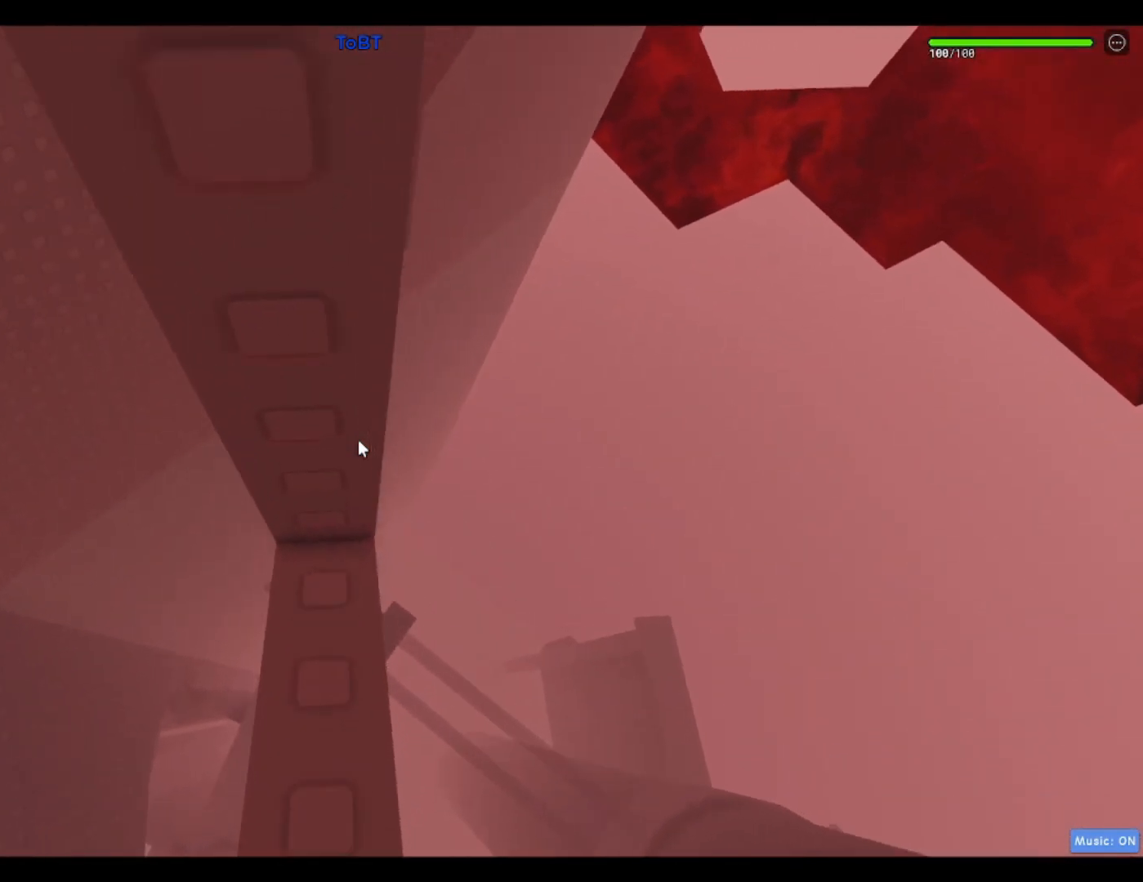
{"keys": ["d", "s"], "events": [[117, "d", "down"], [250, "w", "up"], [383, "s", "down"]]}
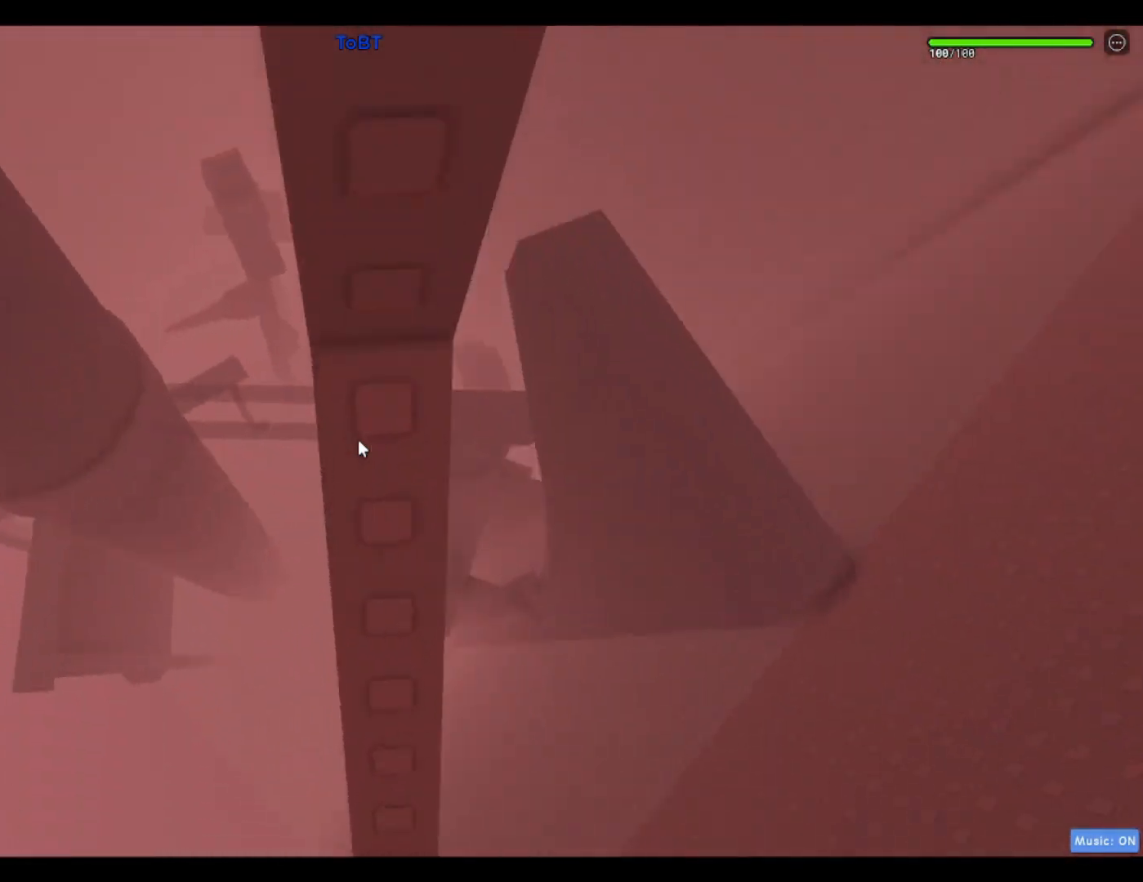
{"keys": ["s"], "events": [[33, "d", "up"]]}
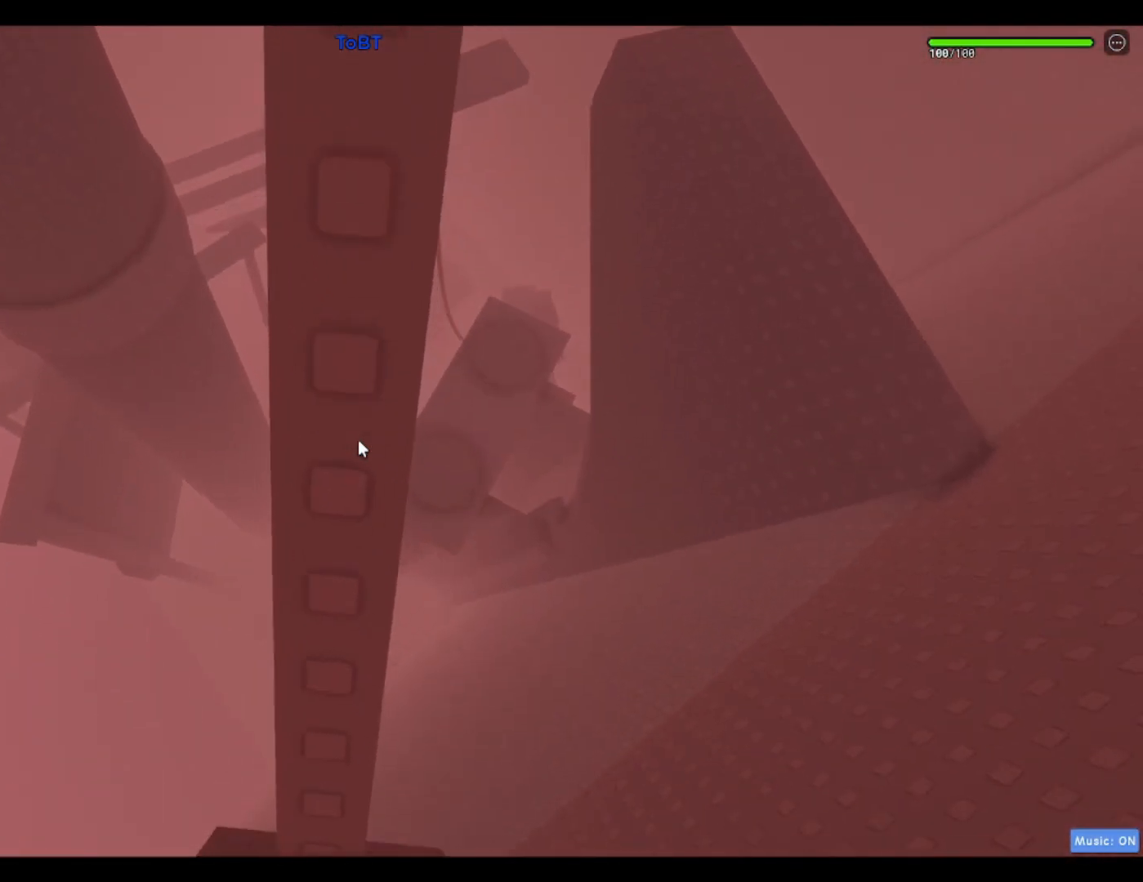
{"keys": ["w"], "events": [[433, "s", "up"], [433, "w", "down"]]}
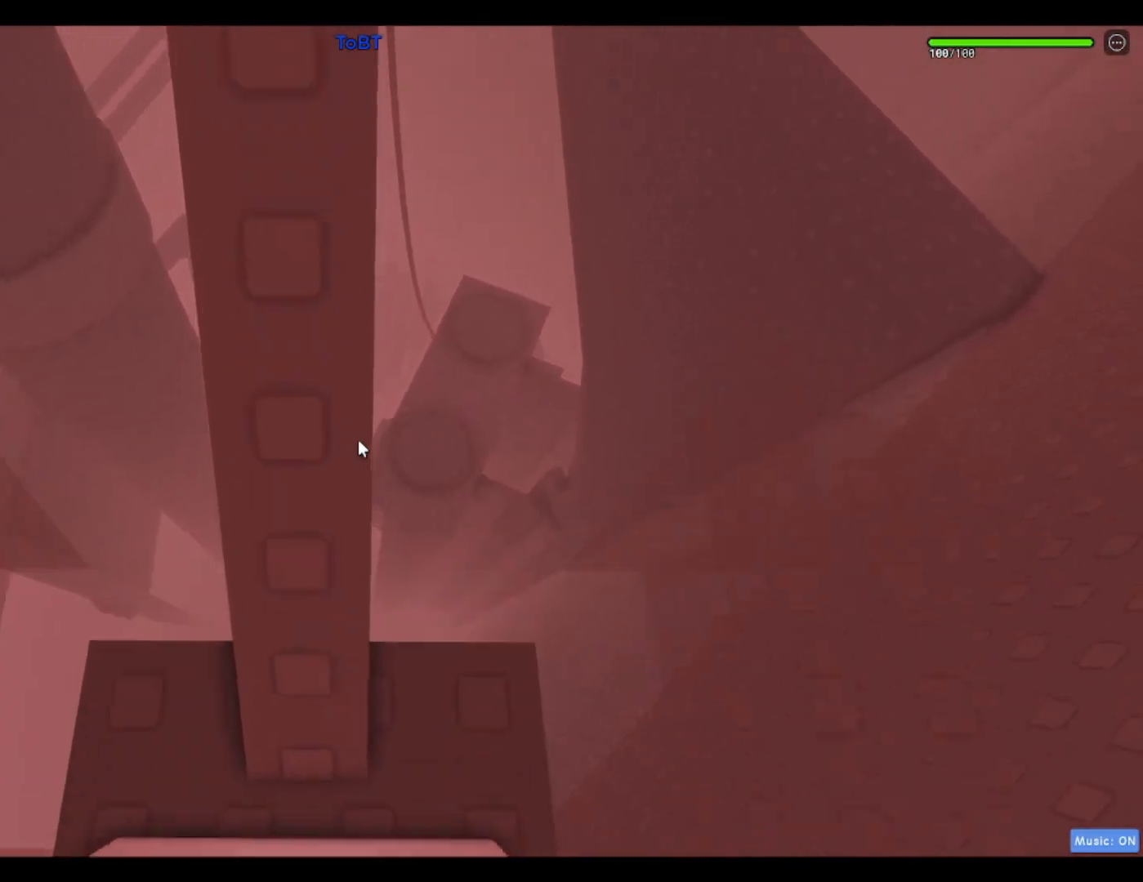
{"keys": ["w"], "events": []}
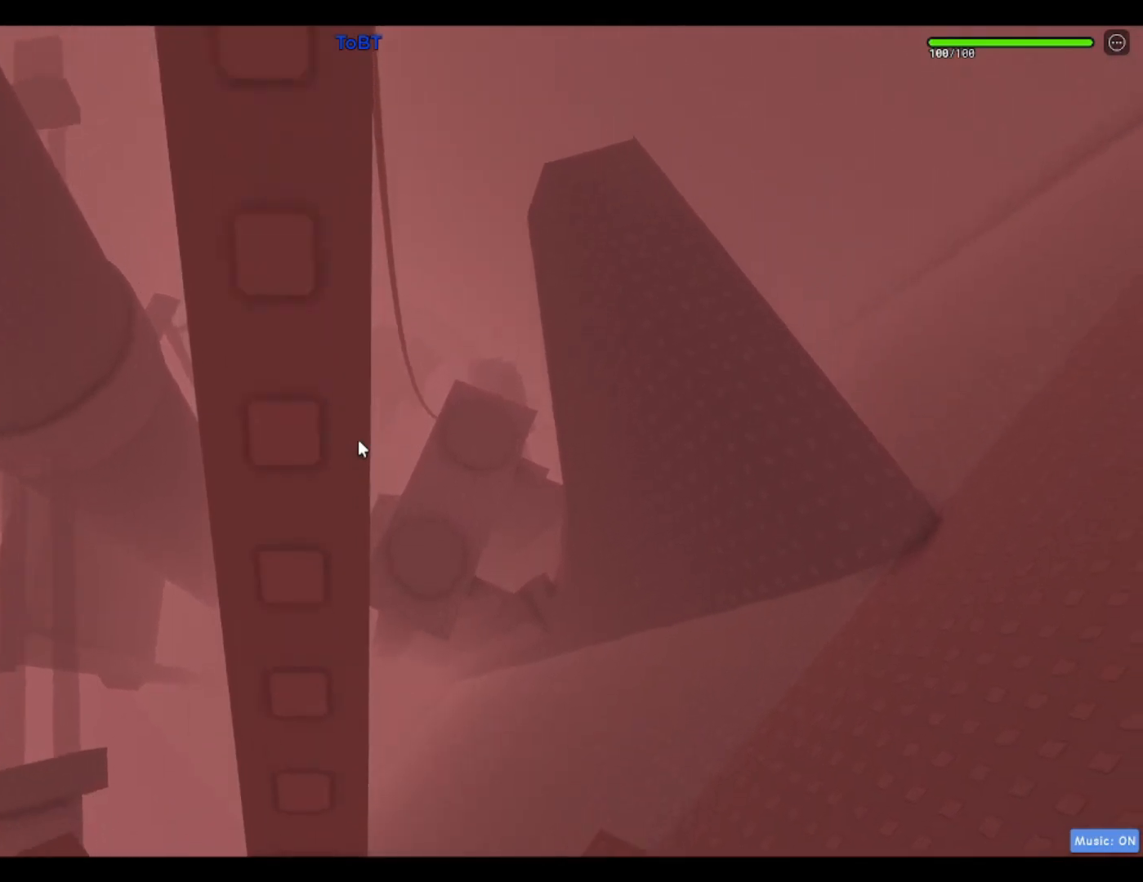
{"keys": ["w"], "events": []}
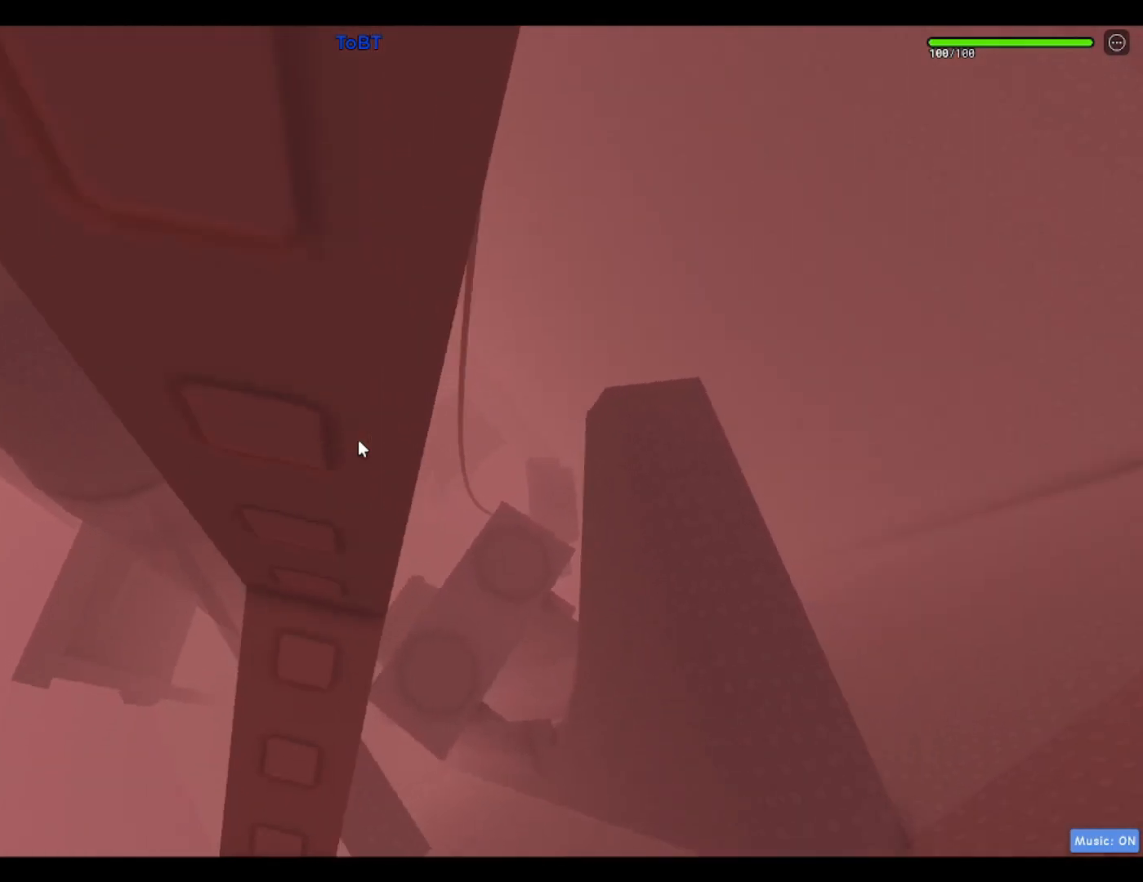
{"keys": [], "events": [[67, "d", "down"], [200, "w", "up"], [300, "w", "down"], [450, "d", "up"], [483, "w", "up"]]}